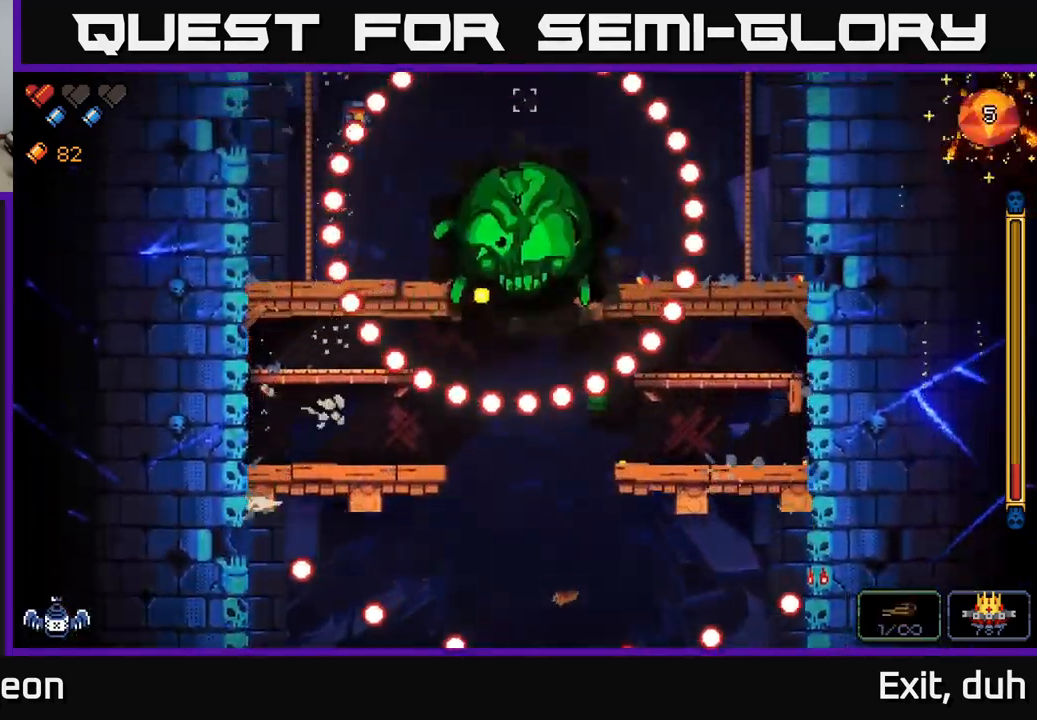
Gameplay with a controller (Xbox layout); each line is a JSON object with the inputs held at the frame after it. "events" lists button and stick changes between this image and that frame as [ms after this image, input, new state], when the widget could be followed in between.
{"buttons": ["R2"], "left_stick": "center", "right_stick": "right", "events": [[34, "left_stick", "center"], [217, "left_stick", "left"], [484, "left_stick", "center"]]}
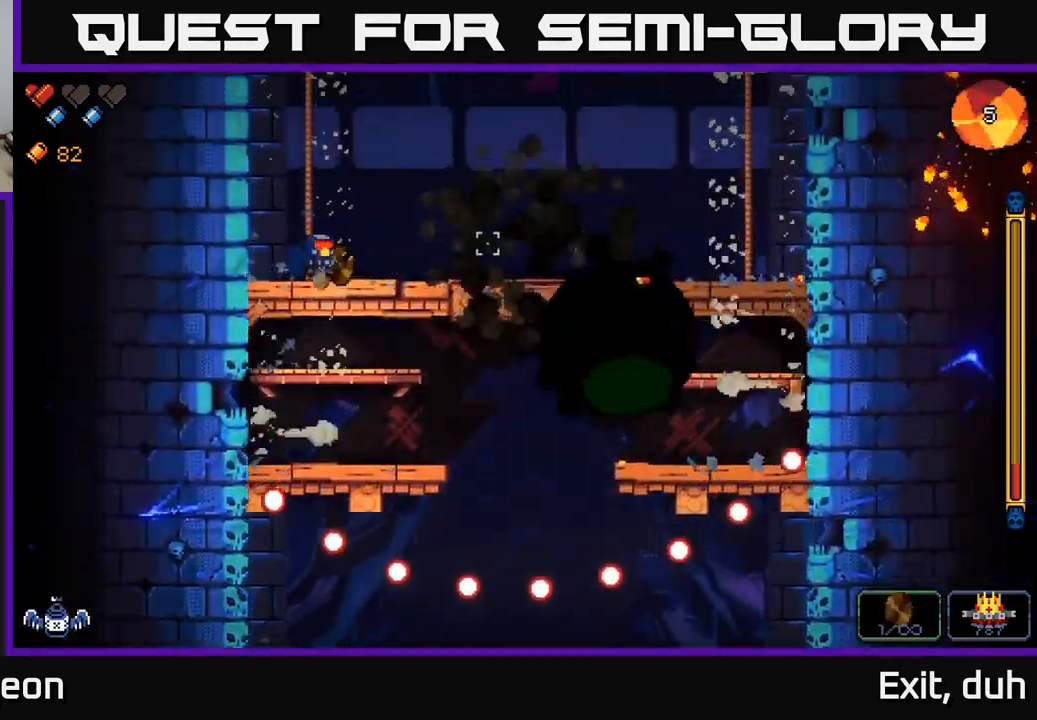
{"buttons": ["R2"], "left_stick": "center", "right_stick": "right", "events": [[234, "left_stick", "left"], [450, "left_stick", "center"]]}
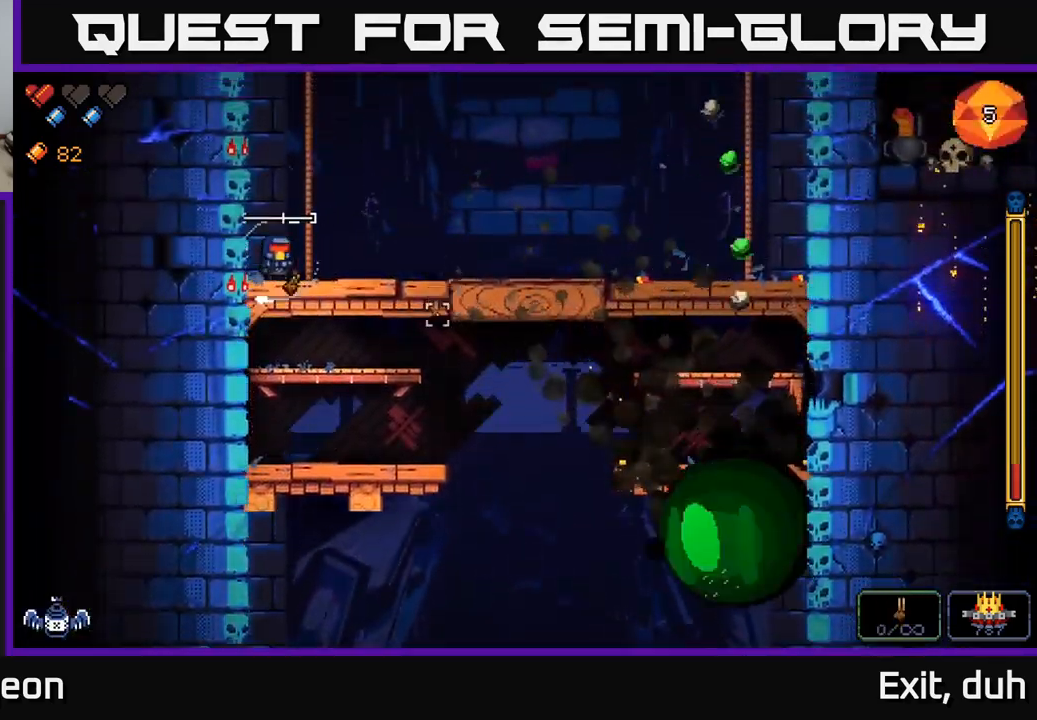
{"buttons": [], "left_stick": "right", "right_stick": "down", "events": [[34, "right_stick", "down-right"], [200, "left_stick", "right"], [317, "R2", "up"], [367, "right_stick", "down"]]}
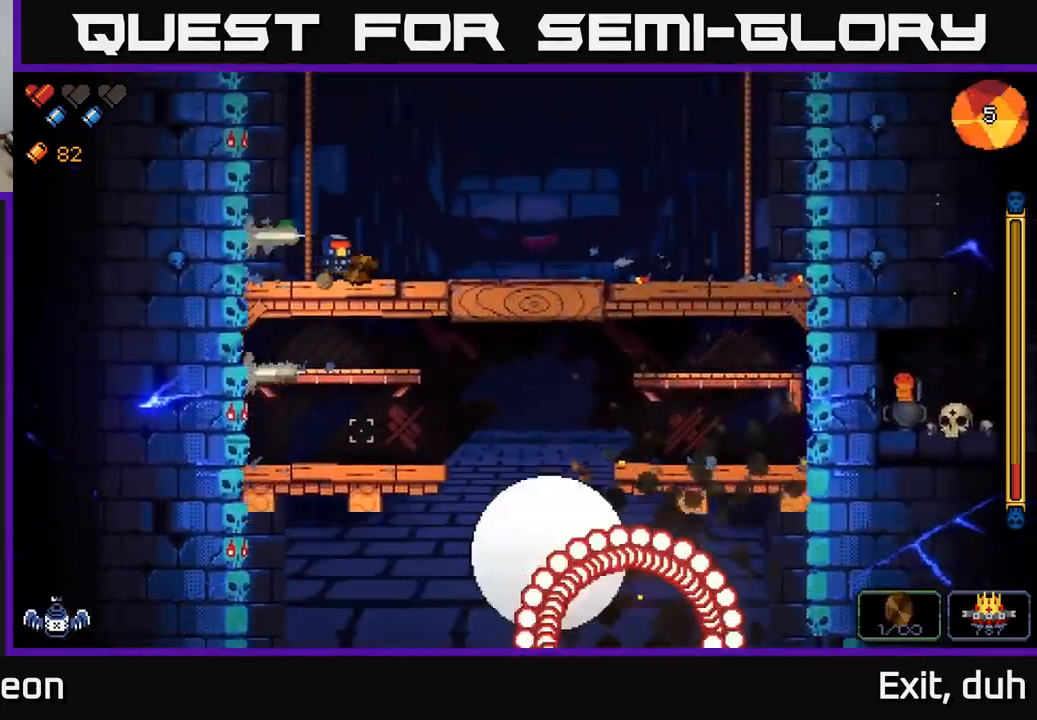
{"buttons": ["R2"], "left_stick": "right", "right_stick": "down-left", "events": [[150, "R2", "down"], [383, "right_stick", "down-left"]]}
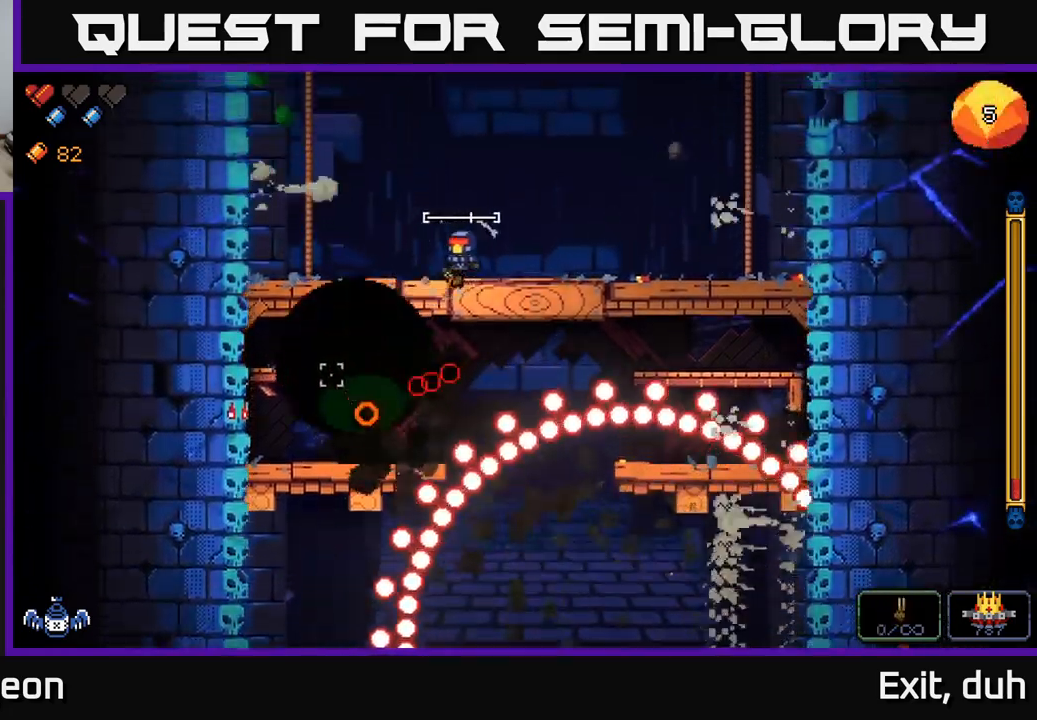
{"buttons": ["A", "R2"], "left_stick": "right", "right_stick": "left", "events": [[50, "right_stick", "left"], [300, "A", "down"]]}
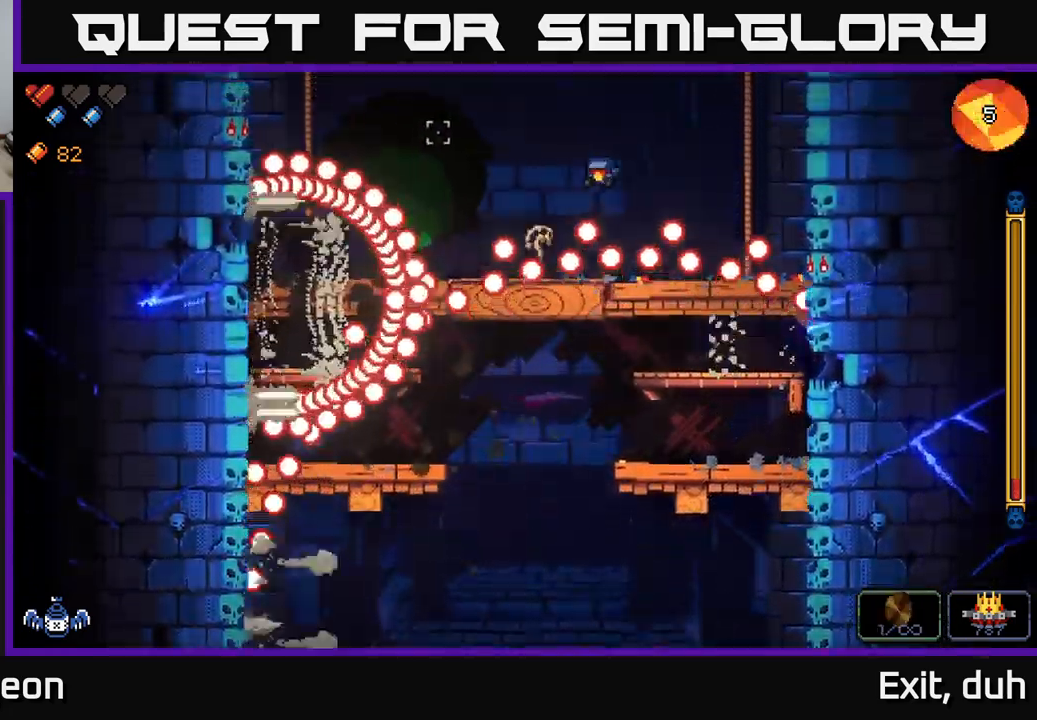
{"buttons": ["R2"], "left_stick": "right", "right_stick": "left", "events": [[234, "A", "up"]]}
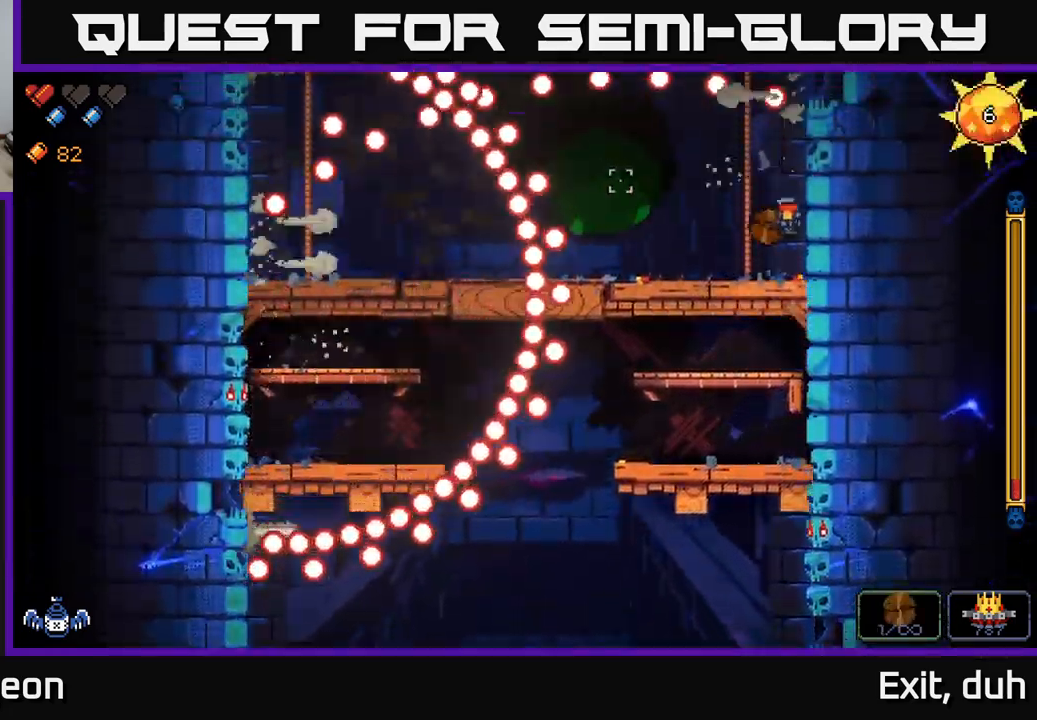
{"buttons": ["R2"], "left_stick": "left", "right_stick": "left", "events": [[167, "left_stick", "center"], [217, "left_stick", "left"], [234, "L2", "down"], [367, "L2", "up"]]}
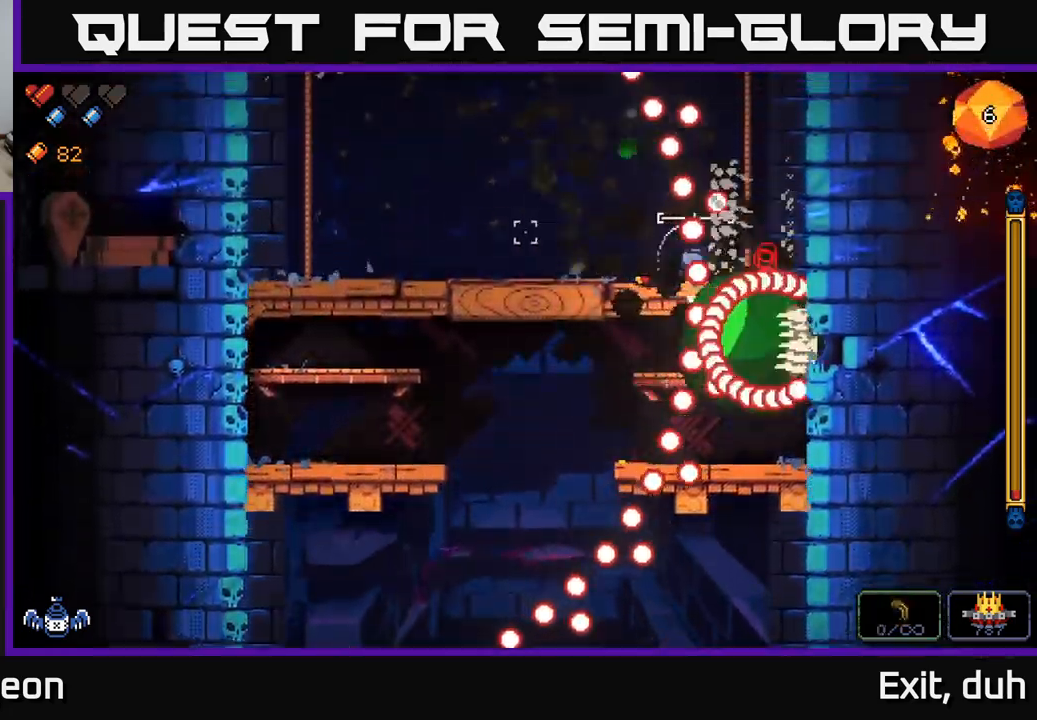
{"buttons": ["R2"], "left_stick": "left", "right_stick": "down-right", "events": [[150, "right_stick", "up-right"], [250, "right_stick", "right"], [400, "right_stick", "down-right"]]}
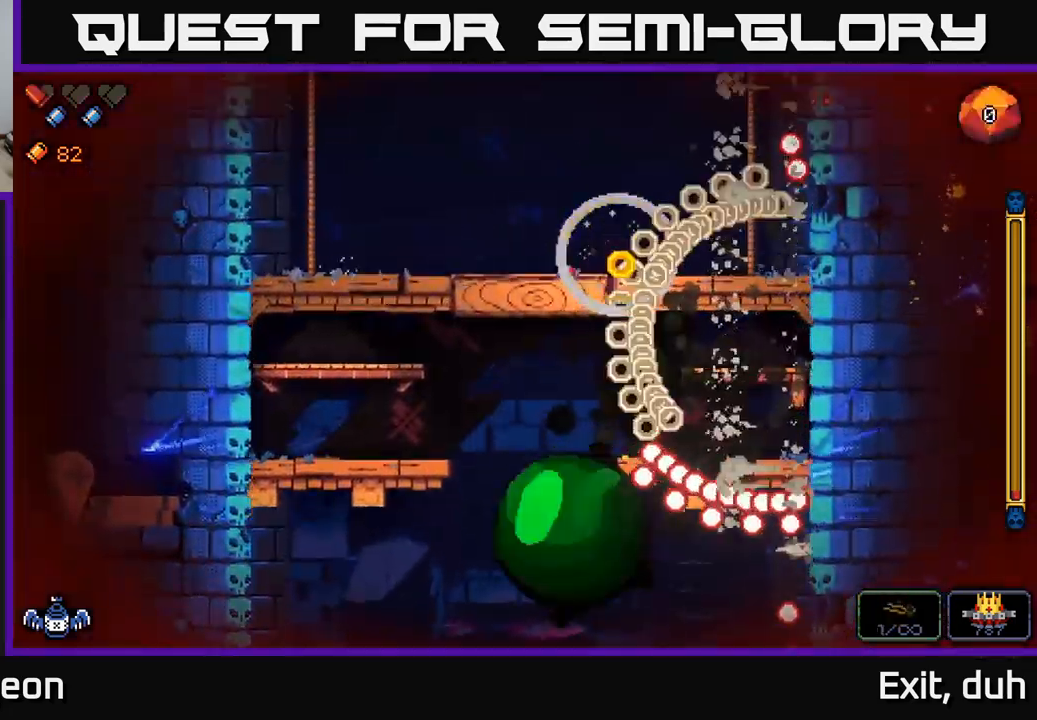
{"buttons": ["R2"], "left_stick": "right", "right_stick": "down", "events": [[167, "right_stick", "down"], [384, "left_stick", "center"], [450, "left_stick", "right"]]}
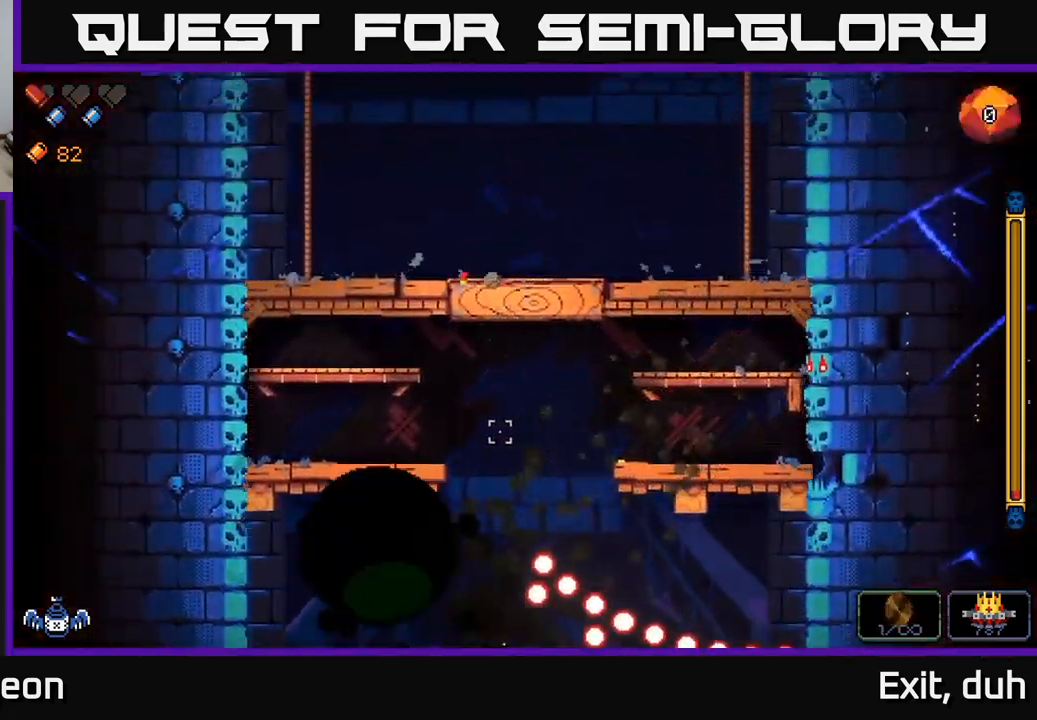
{"buttons": ["R2"], "left_stick": "right", "right_stick": "left", "events": [[100, "right_stick", "down-left"], [234, "right_stick", "left"]]}
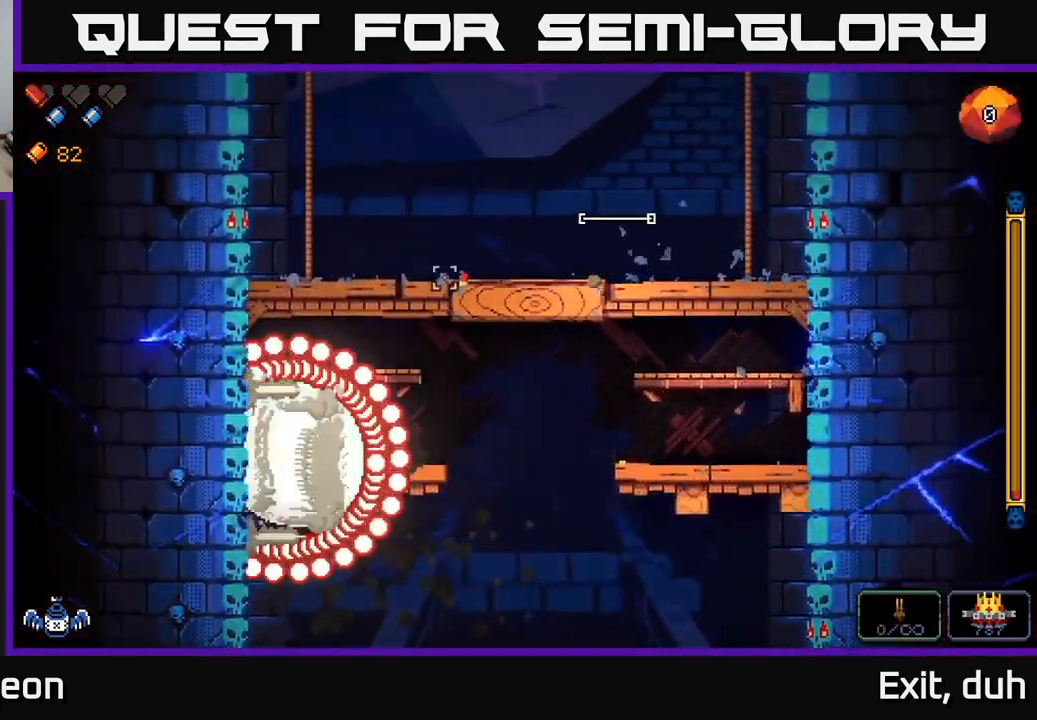
{"buttons": ["R2"], "left_stick": "center", "right_stick": "left", "events": [[484, "left_stick", "center"]]}
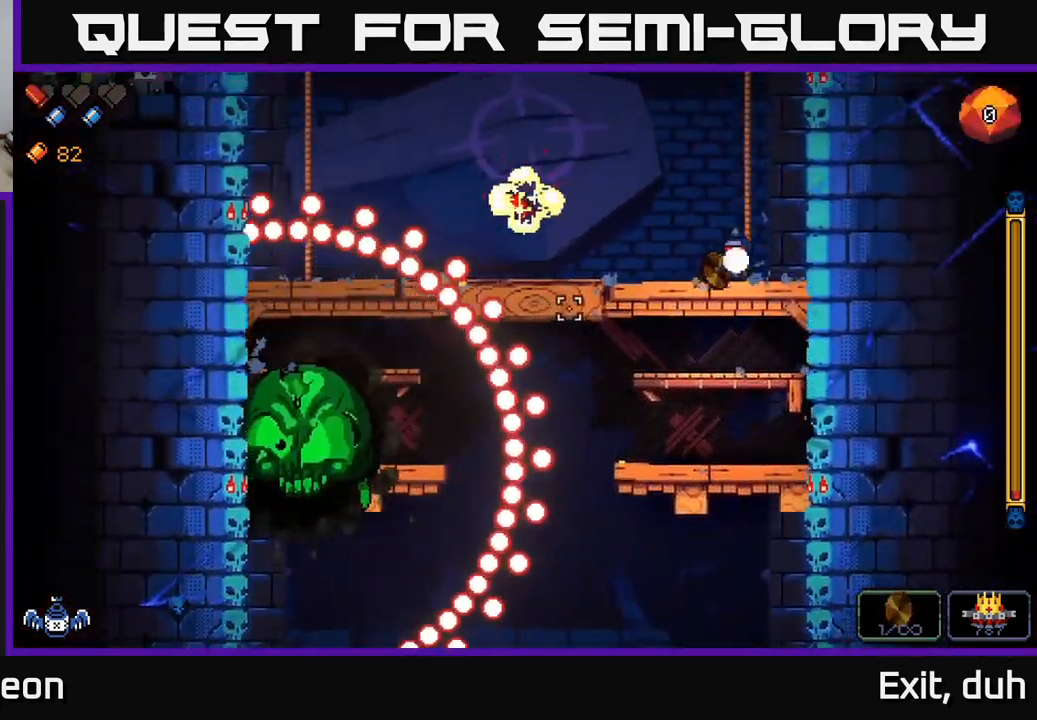
{"buttons": ["R2"], "left_stick": "center", "right_stick": "left", "events": [[184, "left_stick", "right"], [384, "left_stick", "center"]]}
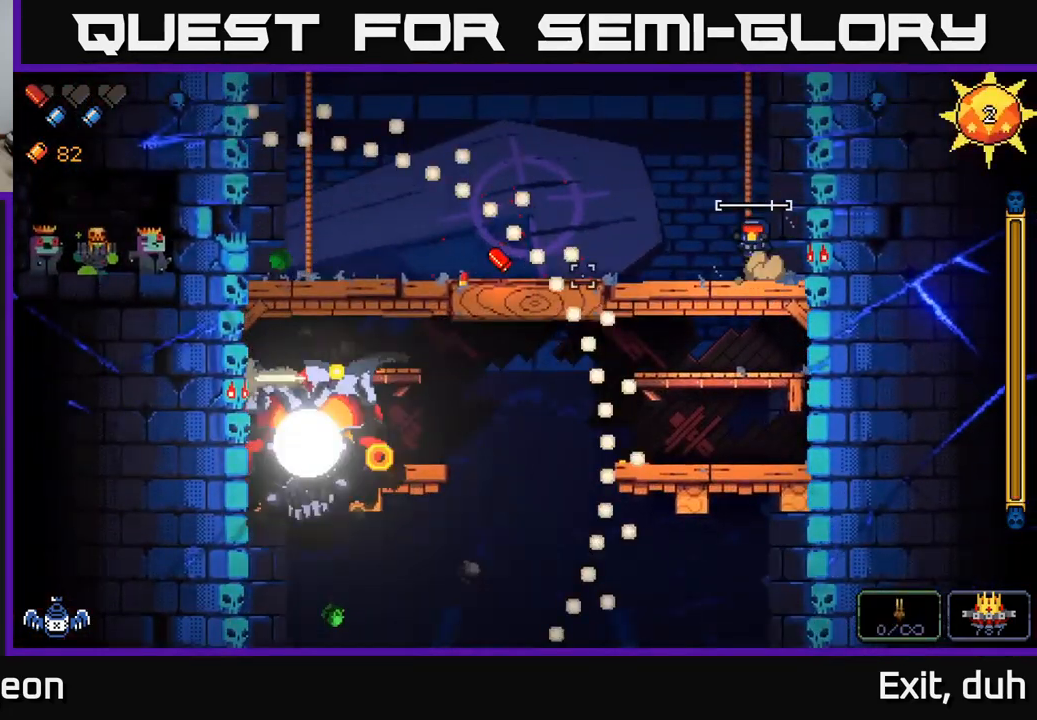
{"buttons": [], "left_stick": "left", "right_stick": "left", "events": [[34, "A", "down"], [34, "left_stick", "left"], [117, "R2", "up"], [217, "A", "up"]]}
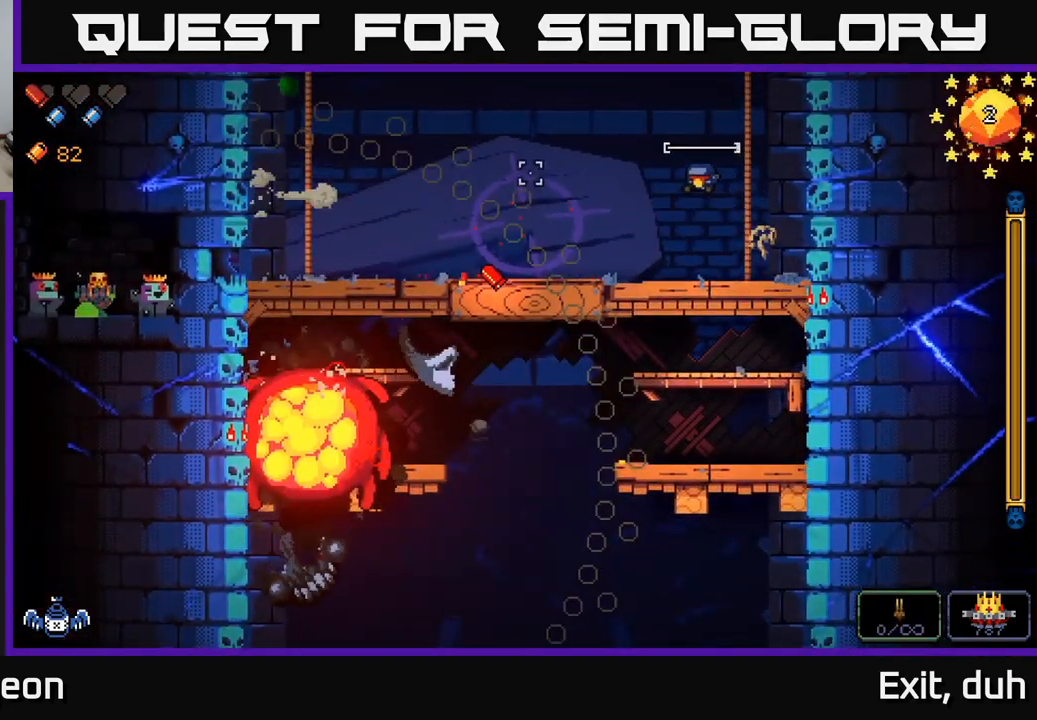
{"buttons": [], "left_stick": "left", "right_stick": "left", "events": []}
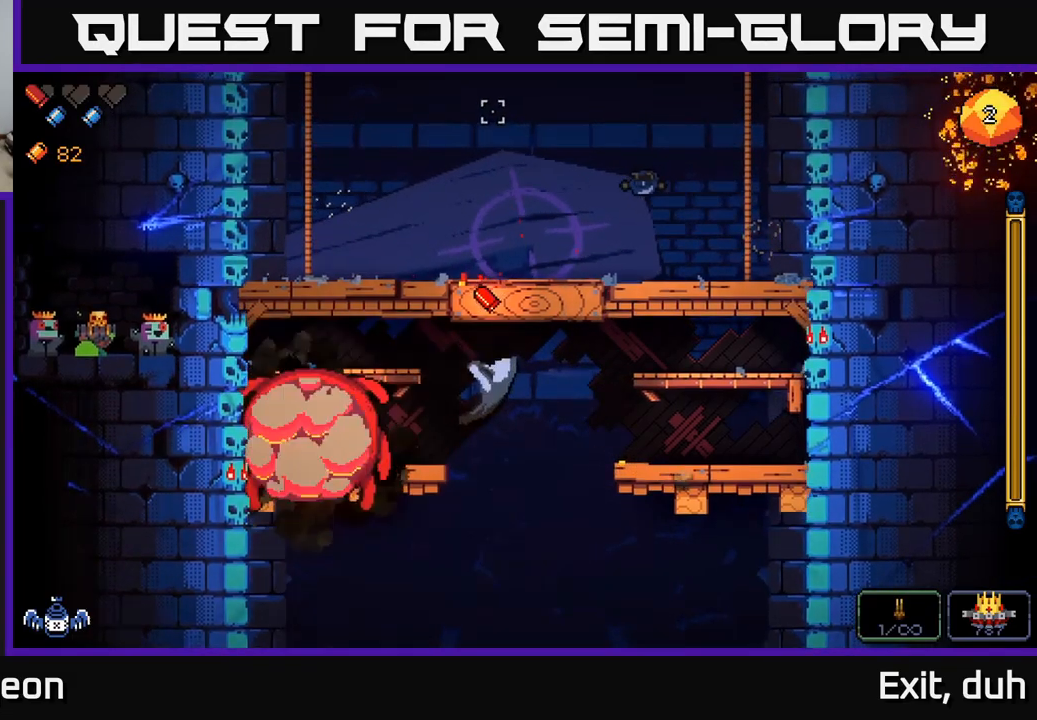
{"buttons": [], "left_stick": "left", "right_stick": "center", "events": [[483, "right_stick", "center"]]}
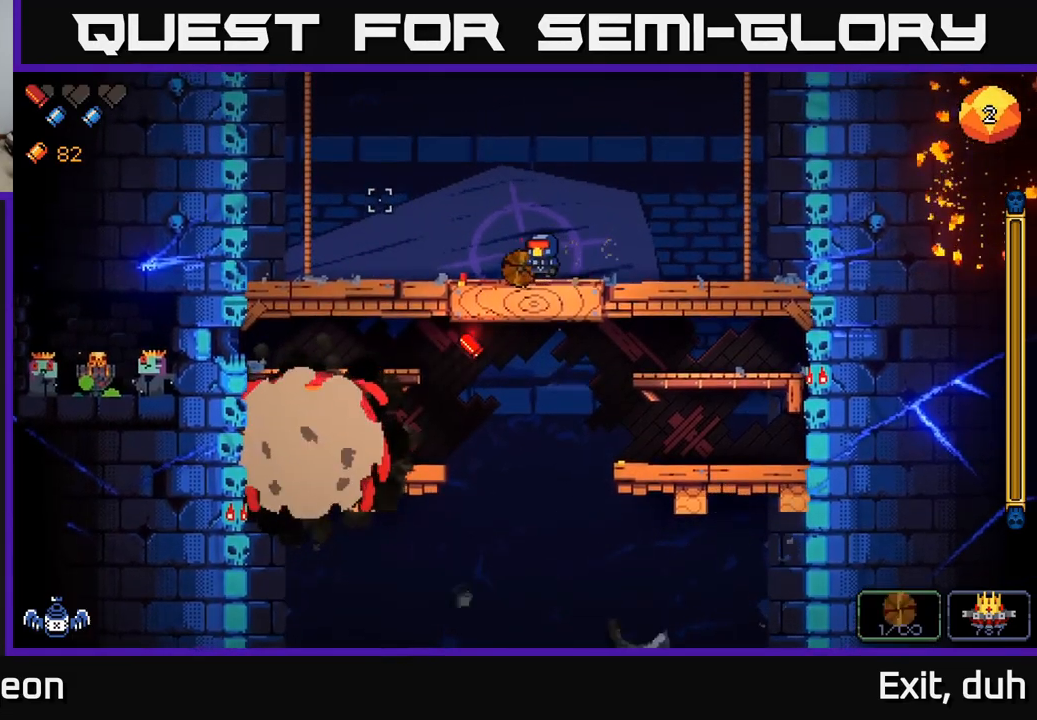
{"buttons": ["A"], "left_stick": "down", "right_stick": "center", "events": [[433, "left_stick", "down"], [483, "A", "down"]]}
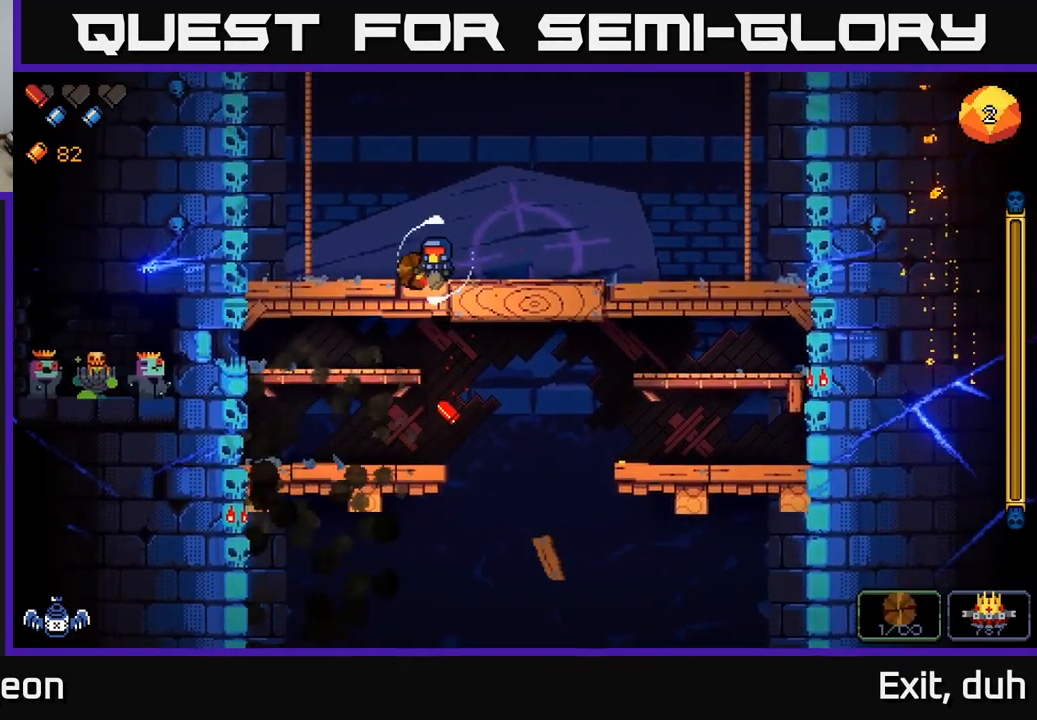
{"buttons": [], "left_stick": "left", "right_stick": "center", "events": [[67, "A", "up"], [150, "left_stick", "center"], [417, "left_stick", "left"]]}
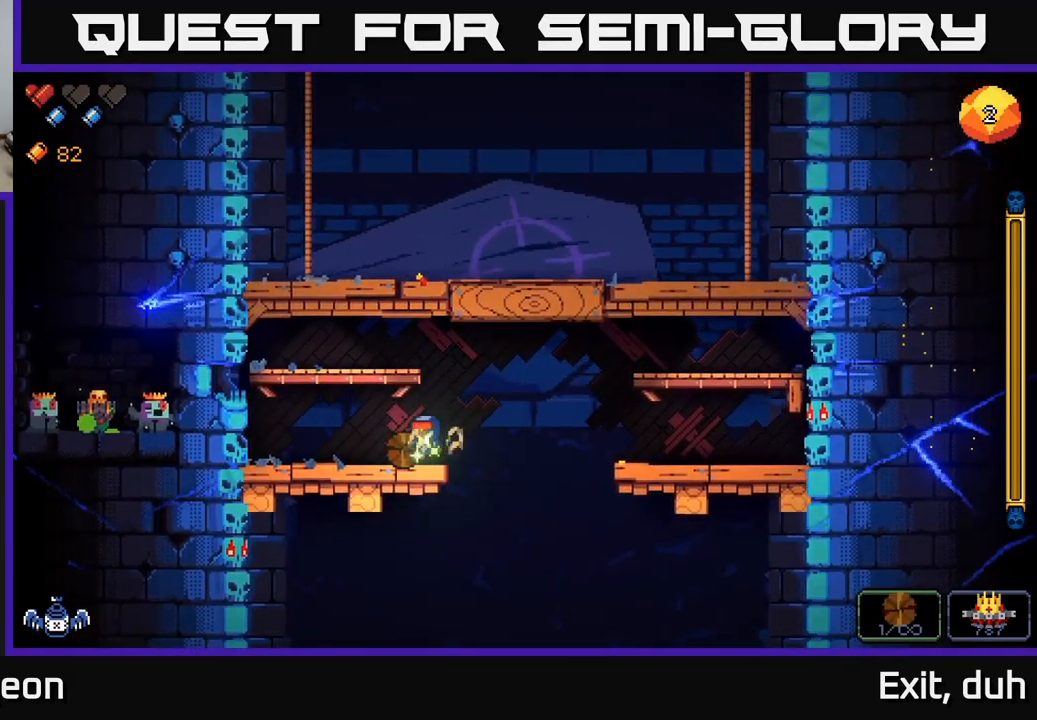
{"buttons": [], "left_stick": "center", "right_stick": "right", "events": [[33, "right_stick", "up-right"], [100, "A", "down"], [267, "left_stick", "center"], [383, "A", "up"], [400, "right_stick", "right"]]}
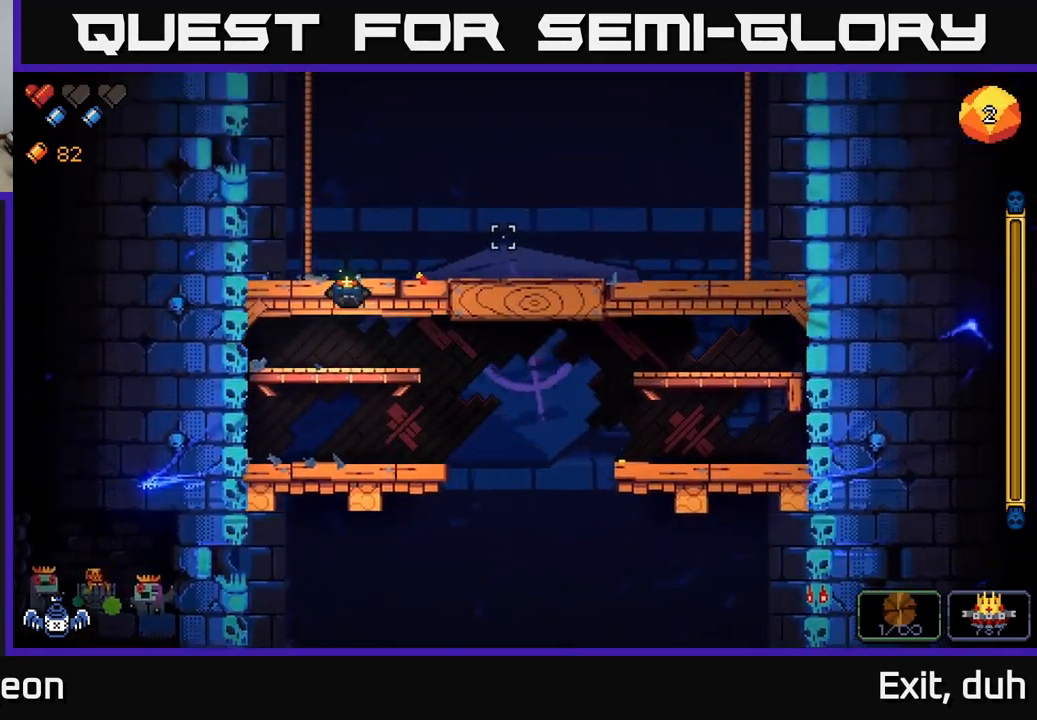
{"buttons": [], "left_stick": "right", "right_stick": "right", "events": [[250, "A", "down"], [267, "left_stick", "right"], [467, "A", "up"]]}
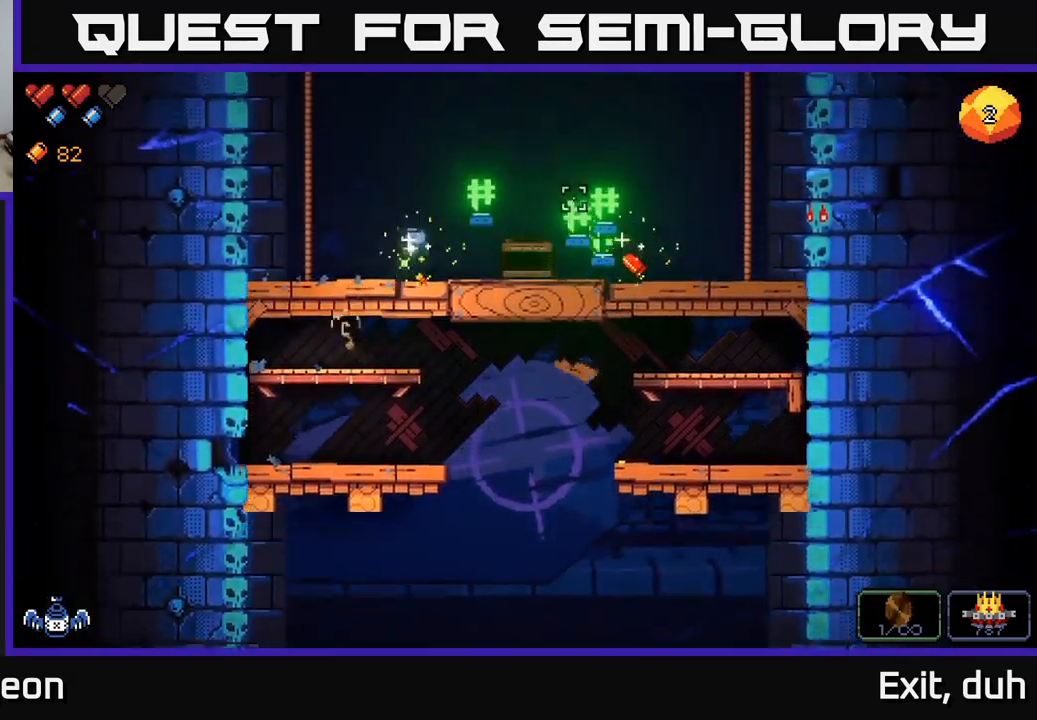
{"buttons": [], "left_stick": "right", "right_stick": "right", "events": [[67, "left_stick", "center"], [150, "left_stick", "left"], [267, "left_stick", "center"], [317, "left_stick", "right"]]}
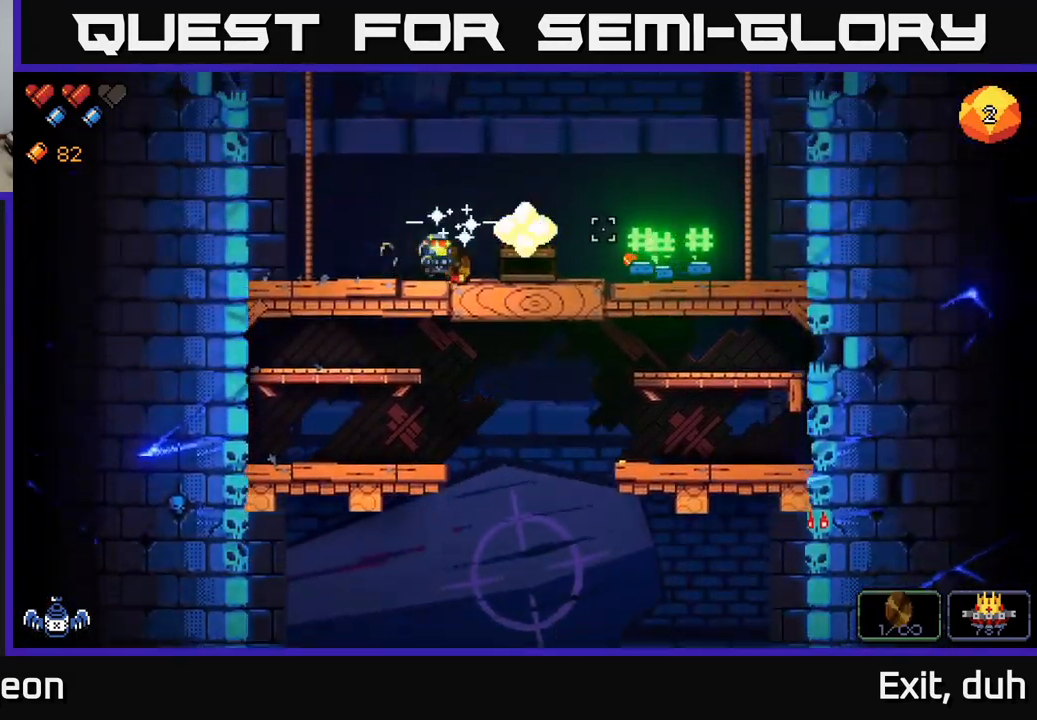
{"buttons": [], "left_stick": "right", "right_stick": "center", "events": [[350, "right_stick", "center"]]}
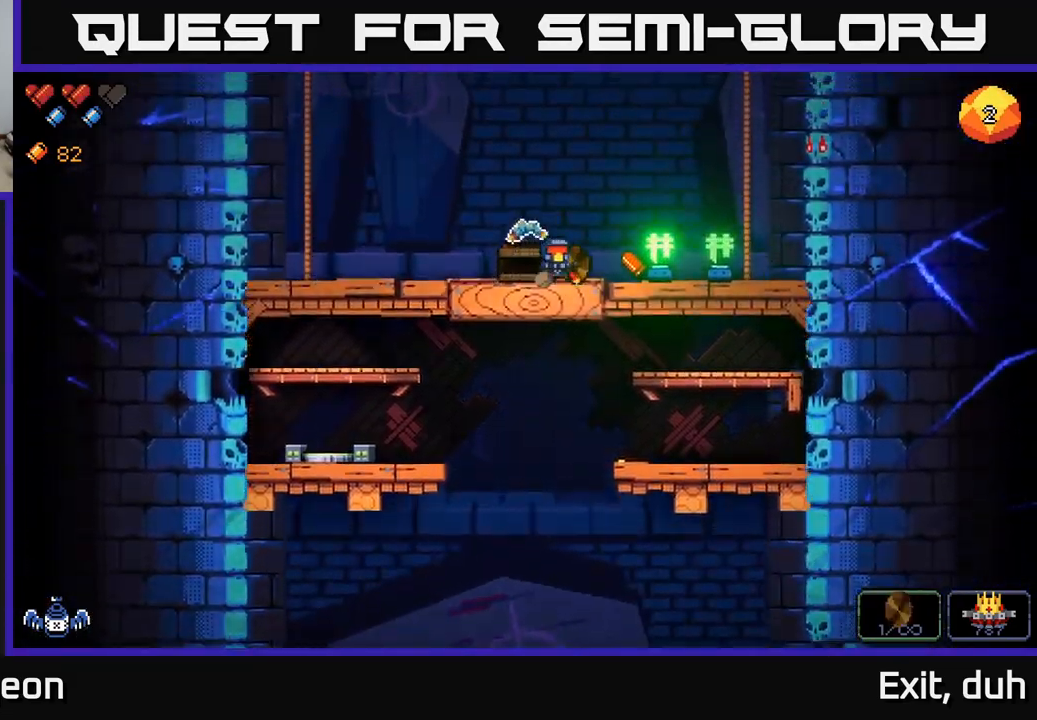
{"buttons": [], "left_stick": "right", "right_stick": "center", "events": []}
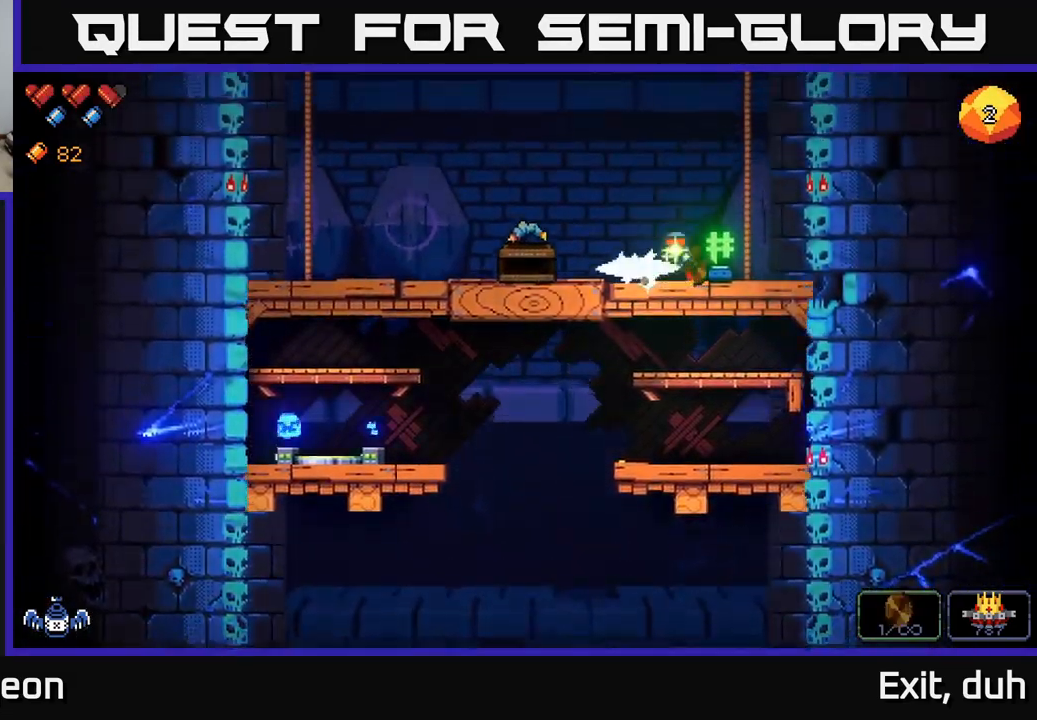
{"buttons": [], "left_stick": "left", "right_stick": "center", "events": [[183, "left_stick", "left"]]}
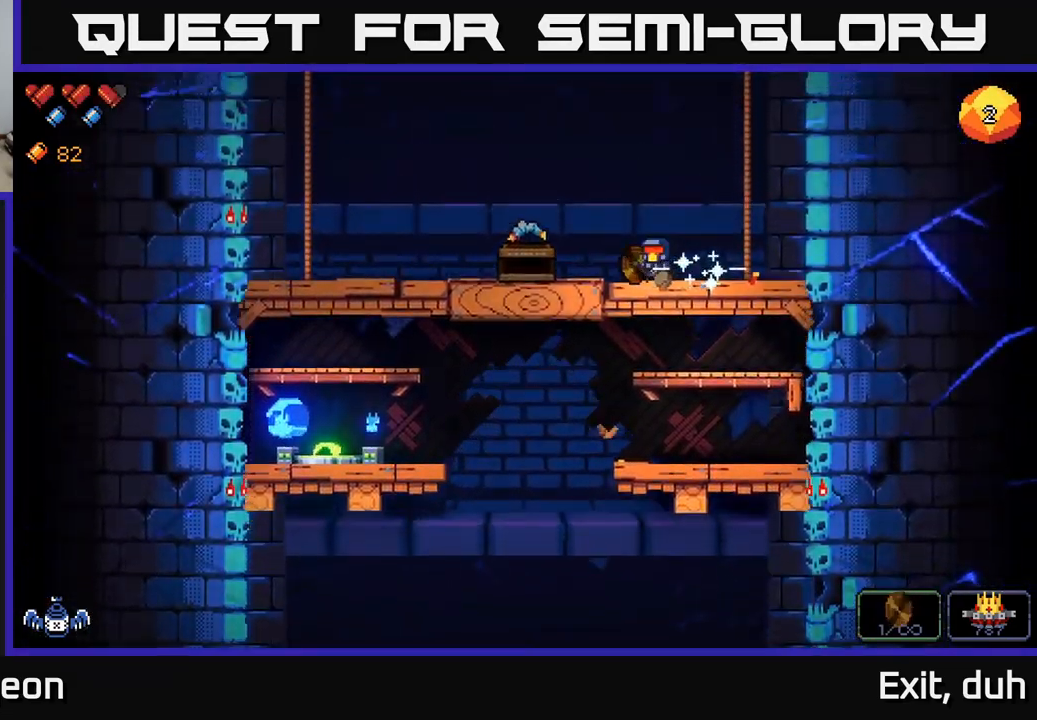
{"buttons": [], "left_stick": "left", "right_stick": "center", "events": [[384, "X", "down"], [450, "X", "up"]]}
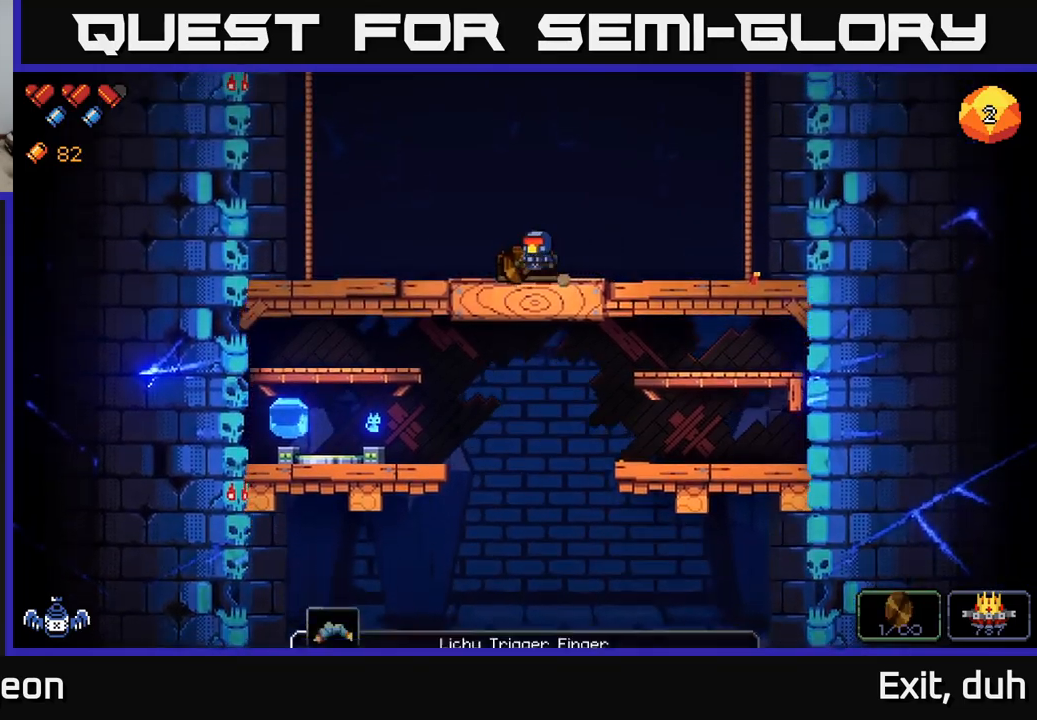
{"buttons": [], "left_stick": "up-left", "right_stick": "center", "events": [[184, "left_stick", "up-left"]]}
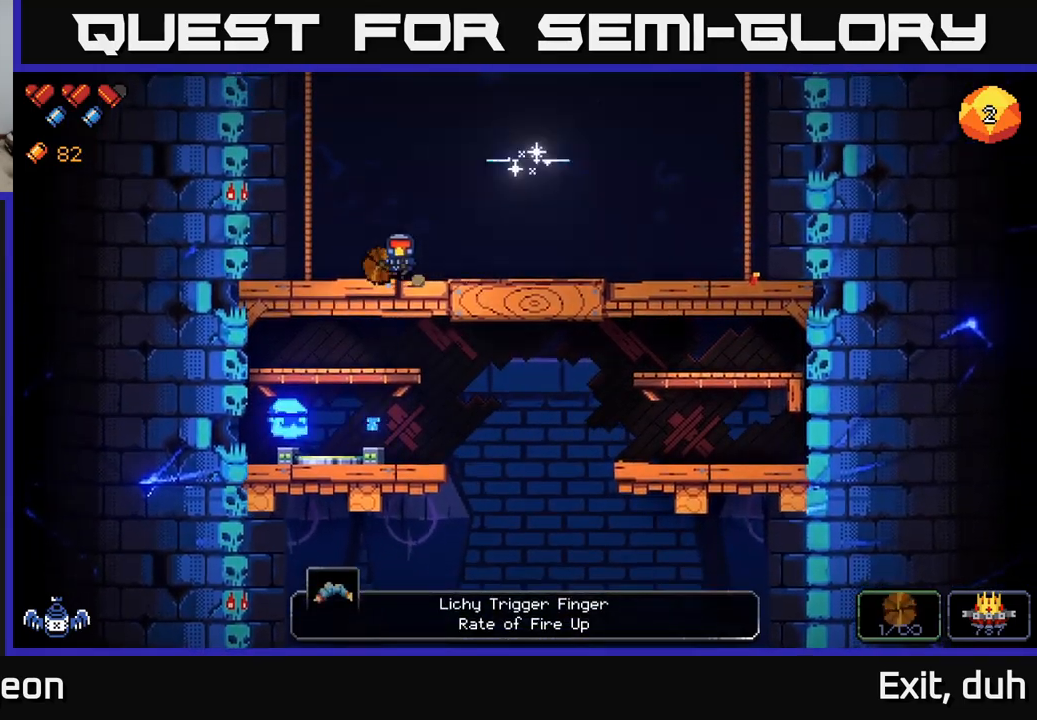
{"buttons": ["A"], "left_stick": "down", "right_stick": "center", "events": [[117, "A", "down"], [134, "left_stick", "down"], [234, "A", "up"], [467, "A", "down"]]}
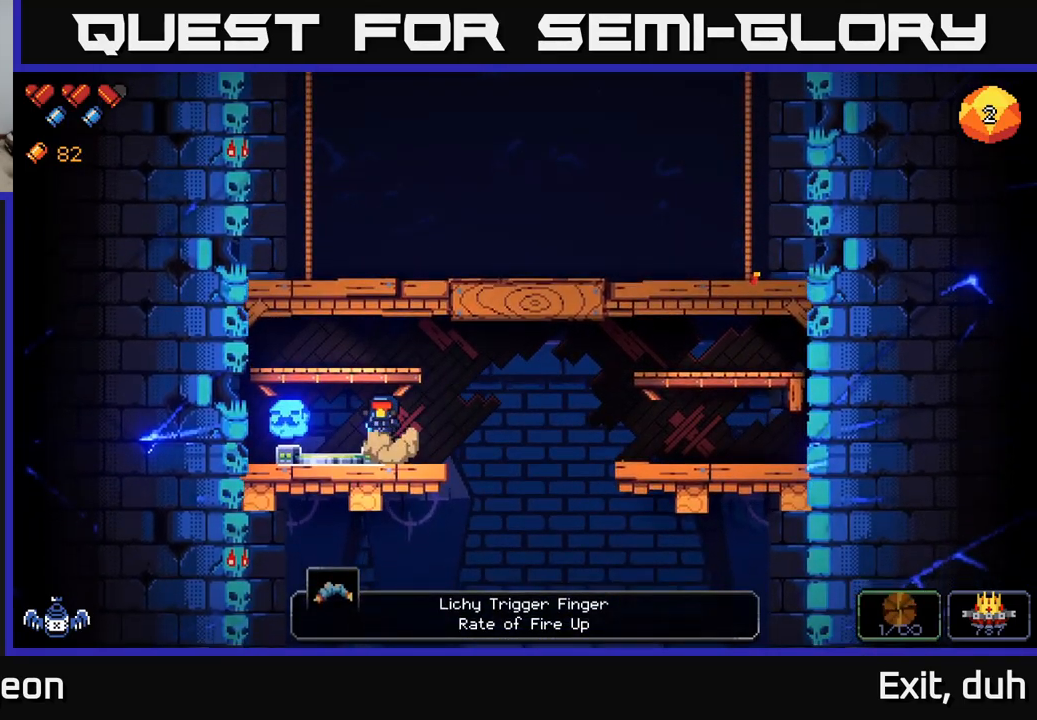
{"buttons": [], "left_stick": "center", "right_stick": "center", "events": [[17, "left_stick", "down-left"], [67, "A", "up"], [200, "left_stick", "center"]]}
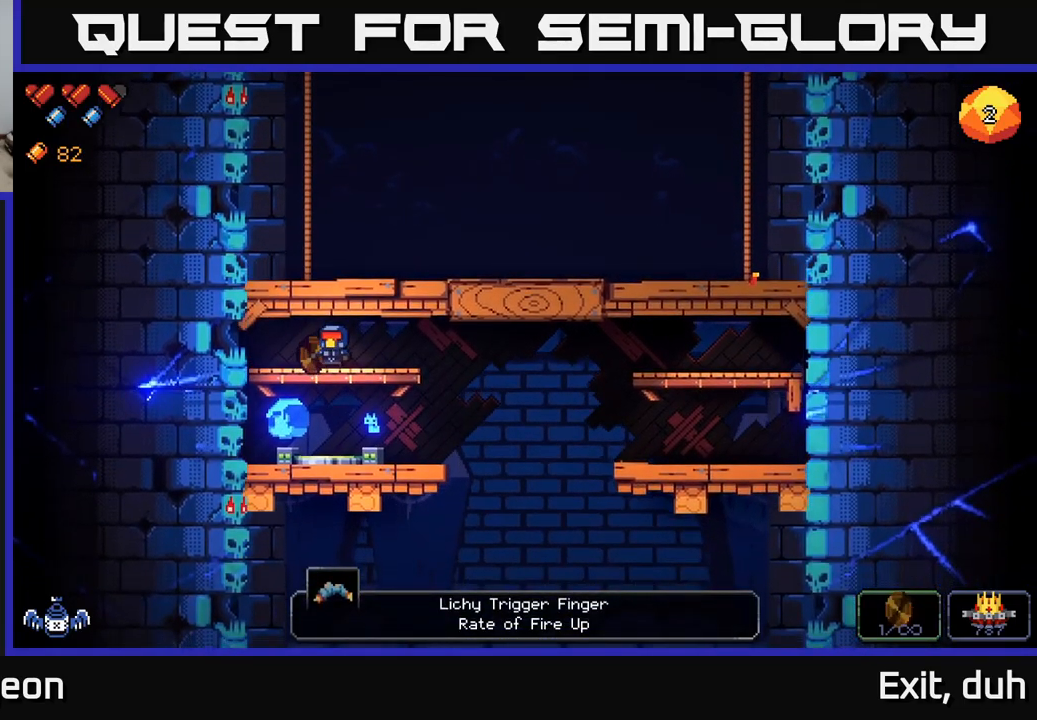
{"buttons": ["X"], "left_stick": "center", "right_stick": "center", "events": [[17, "left_stick", "down"], [67, "A", "down"], [184, "A", "up"], [250, "left_stick", "center"], [467, "X", "down"]]}
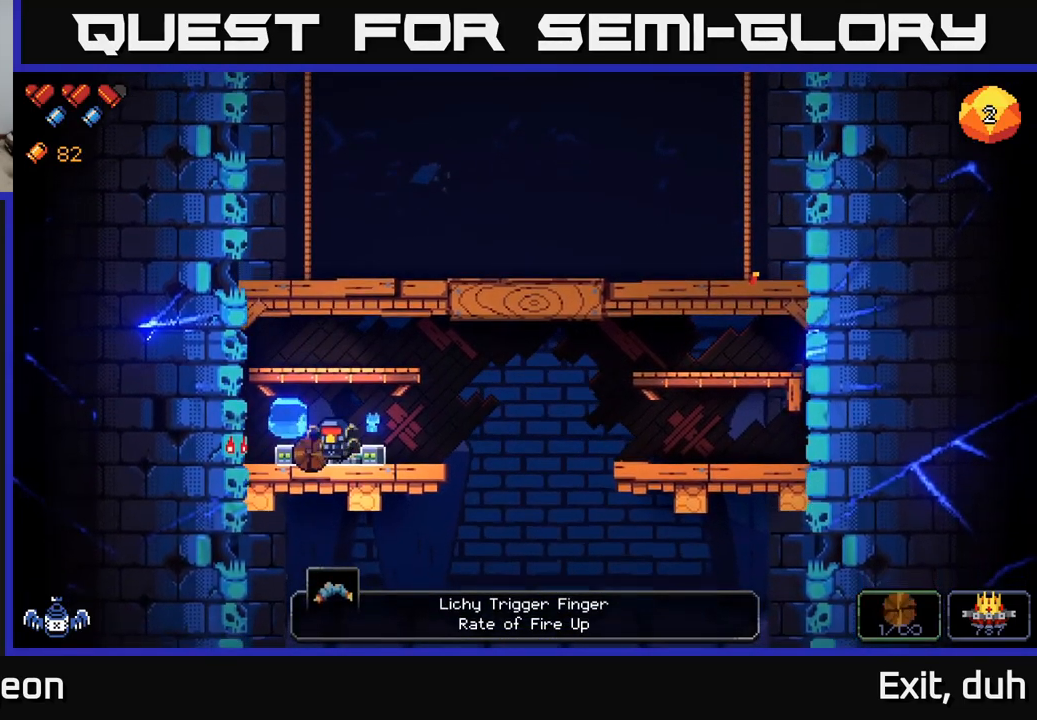
{"buttons": [], "left_stick": "center", "right_stick": "center", "events": [[34, "X", "up"], [150, "X", "down"], [200, "X", "up"]]}